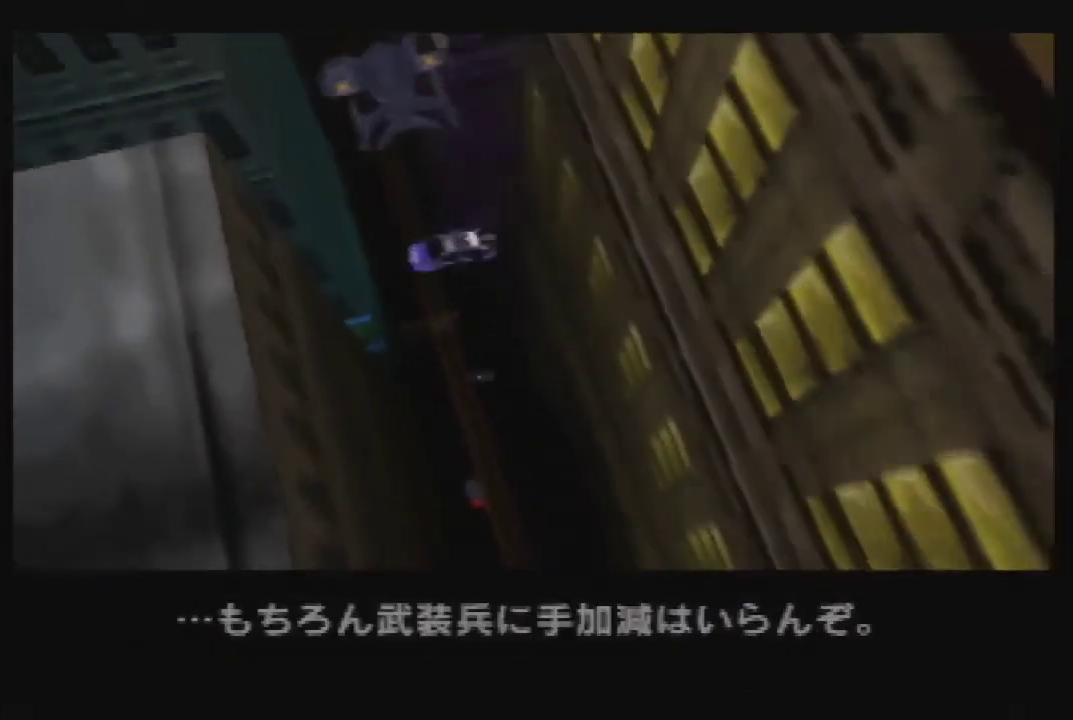
Gameplay with a controller (Nintendo layout); each line is a JSON object with the inputs held at the frame after it (dt_ms = milliseconds from this image to that frame). "events" lists button and stick changes between this image and that frame as [ms after this image, input, new state], when the widget could be followed in between. Not read: L3 R3.
{"dt_ms": 300, "buttons": ["C_RIGHT", "C_UP"], "left_stick": "down-left", "events": [[233, "C_RIGHT", "down"], [233, "C_UP", "down"], [233, "left_stick", "down-left"]]}
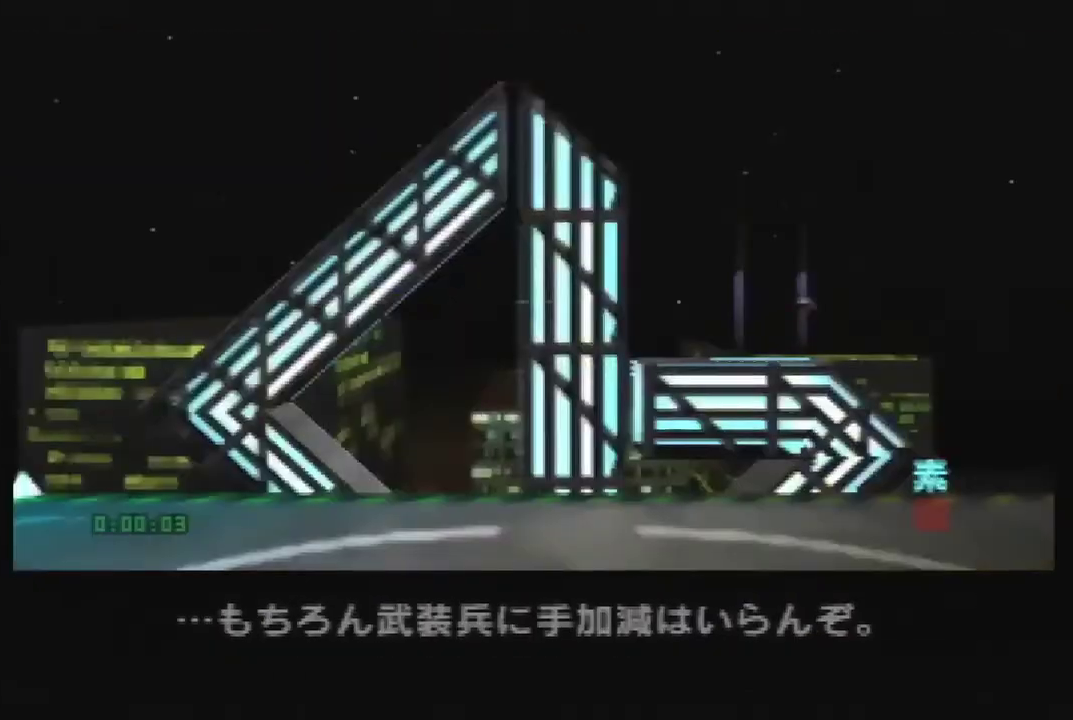
{"dt_ms": 500, "buttons": ["C_RIGHT", "C_UP"], "left_stick": "down-left", "events": []}
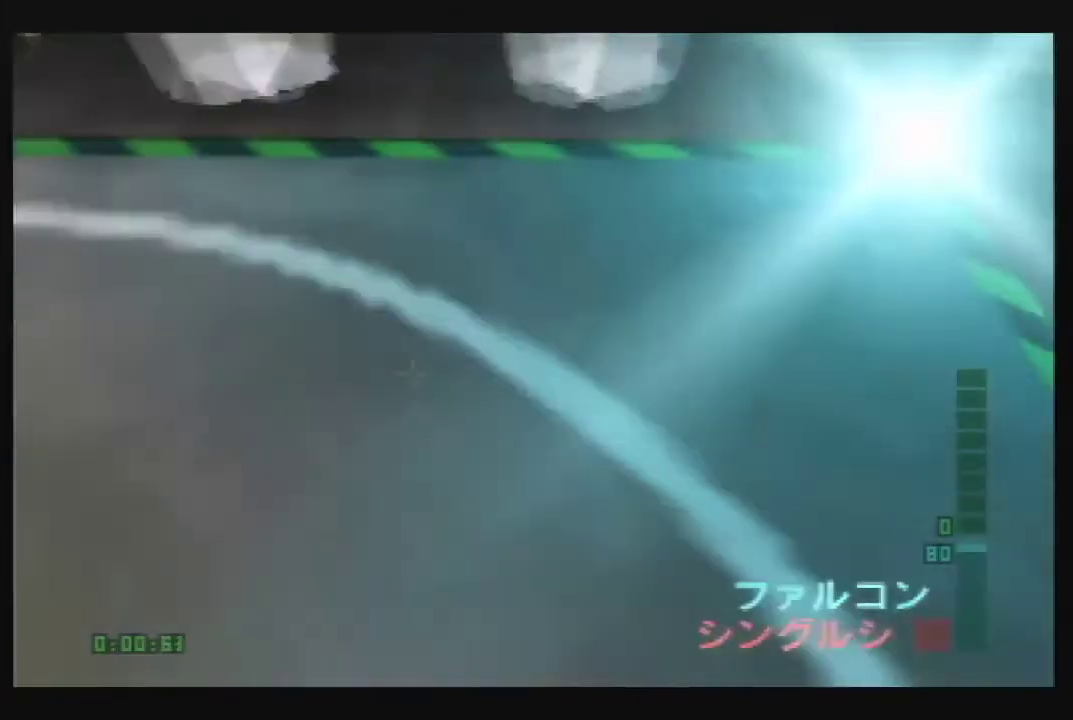
{"dt_ms": 100, "buttons": ["C_RIGHT", "C_UP"], "left_stick": "left", "events": [[33, "left_stick", "left"]]}
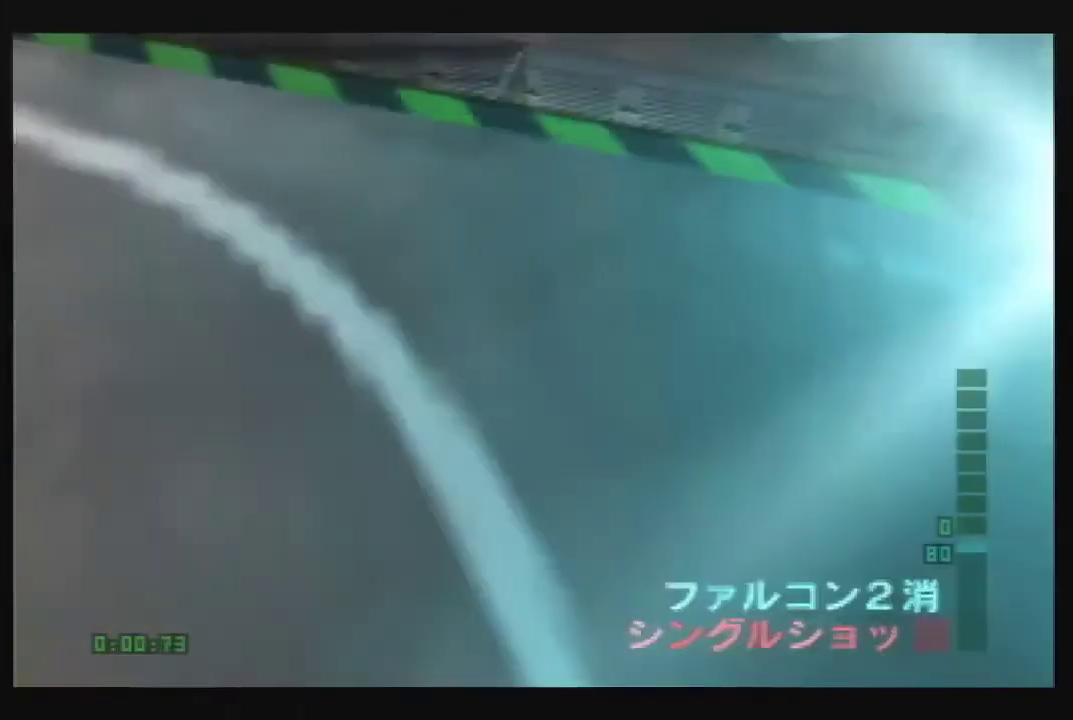
{"dt_ms": 200, "buttons": ["C_RIGHT", "C_UP"], "left_stick": "left", "events": []}
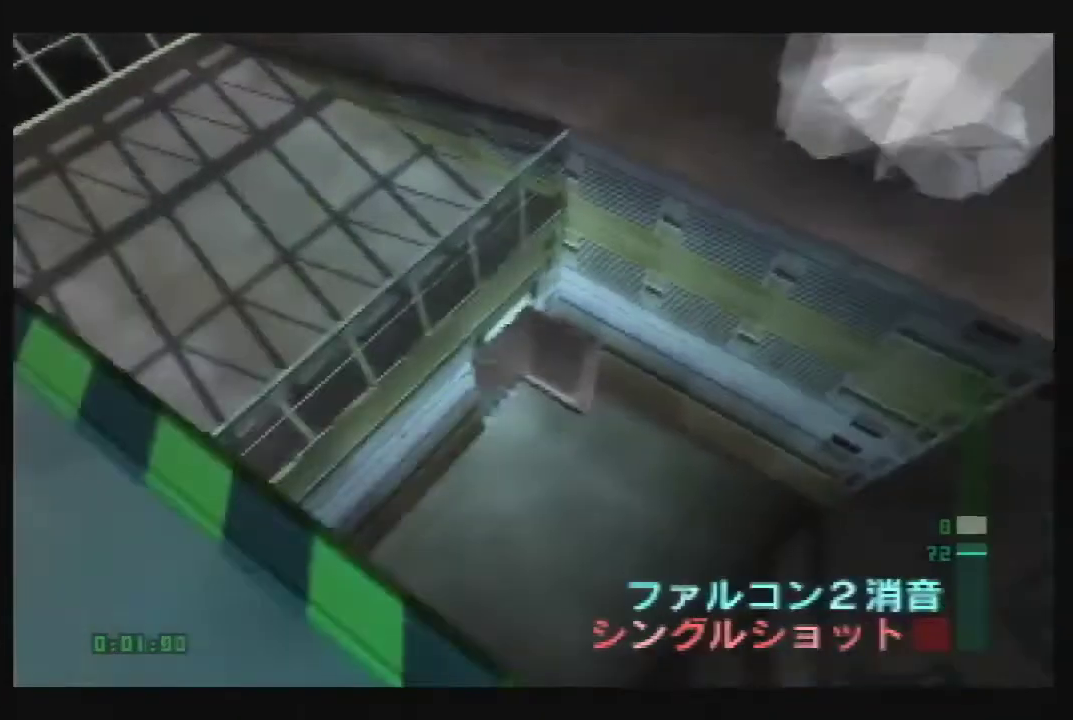
{"dt_ms": 200, "buttons": ["C_RIGHT", "C_UP"], "left_stick": "left", "events": []}
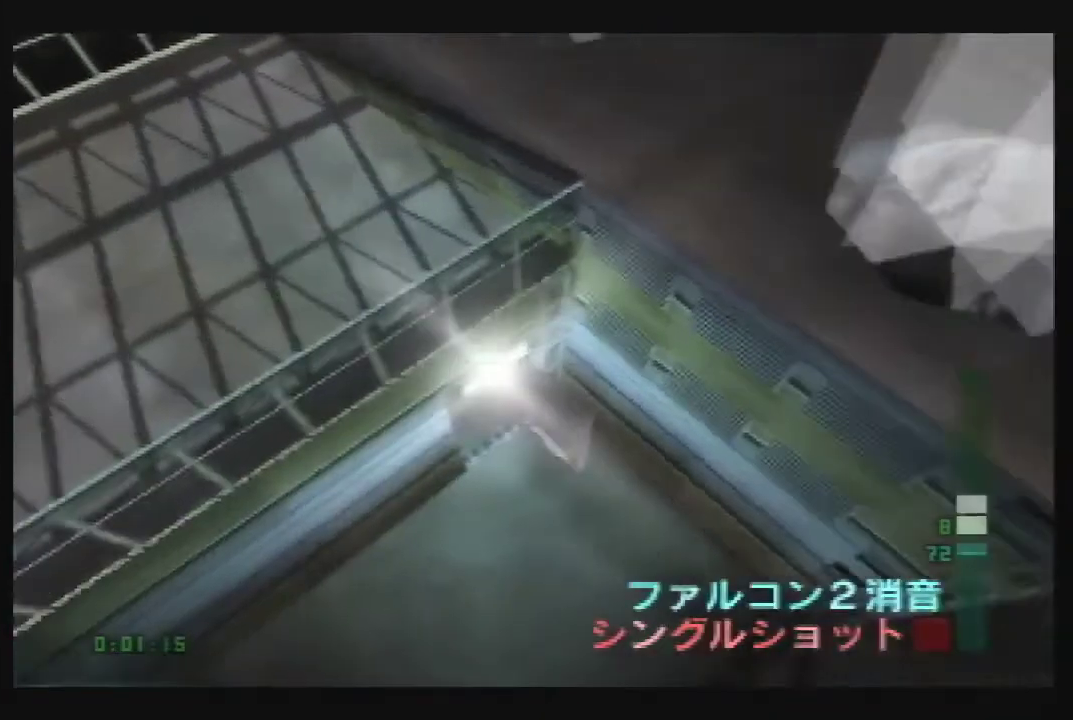
{"dt_ms": 100, "buttons": ["C_RIGHT", "C_UP"], "left_stick": "left", "events": []}
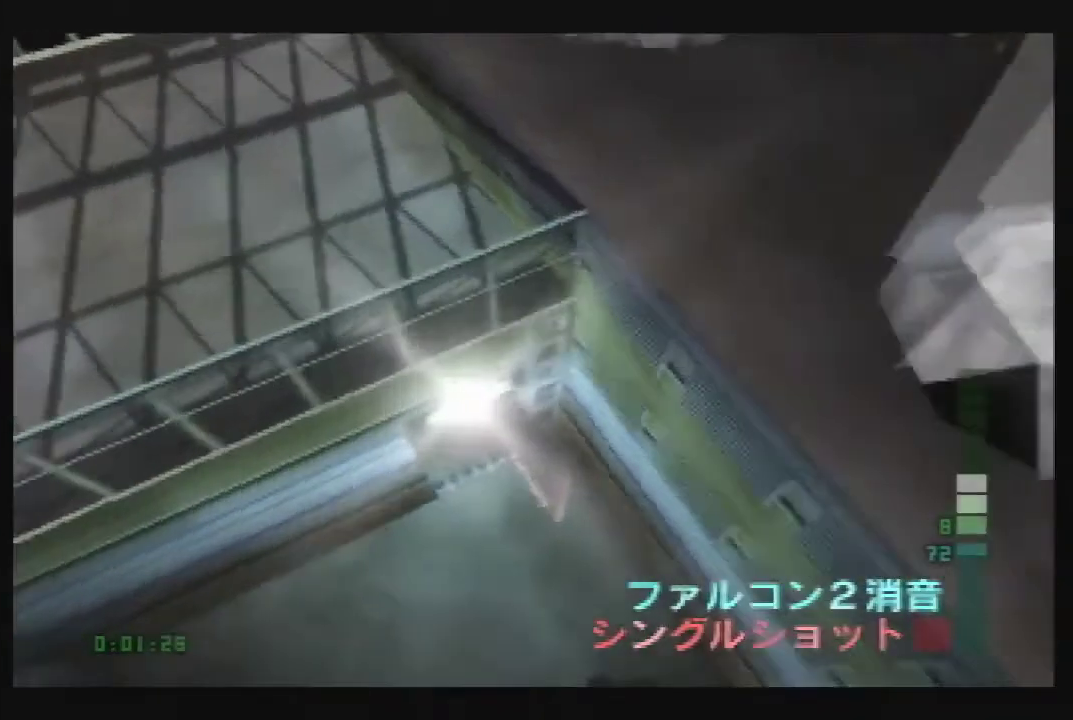
{"dt_ms": 100, "buttons": [], "left_stick": "left", "events": [[33, "C_RIGHT", "up"], [67, "C_UP", "up"]]}
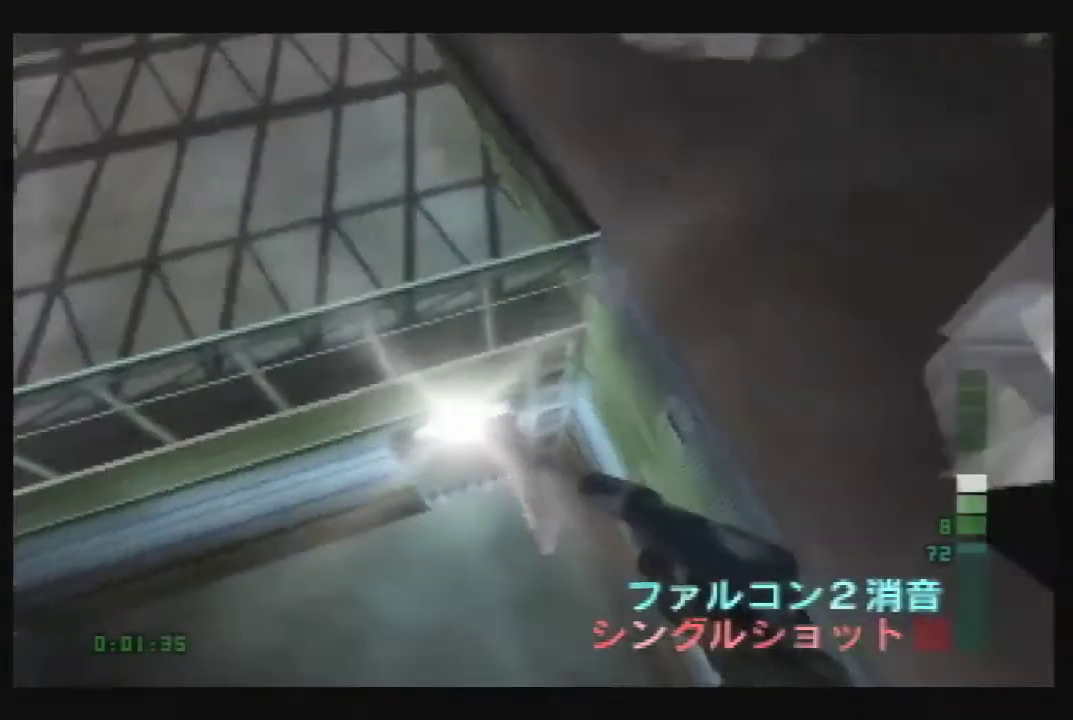
{"dt_ms": 100, "buttons": ["Z"], "left_stick": "left", "events": [[100, "Z", "down"]]}
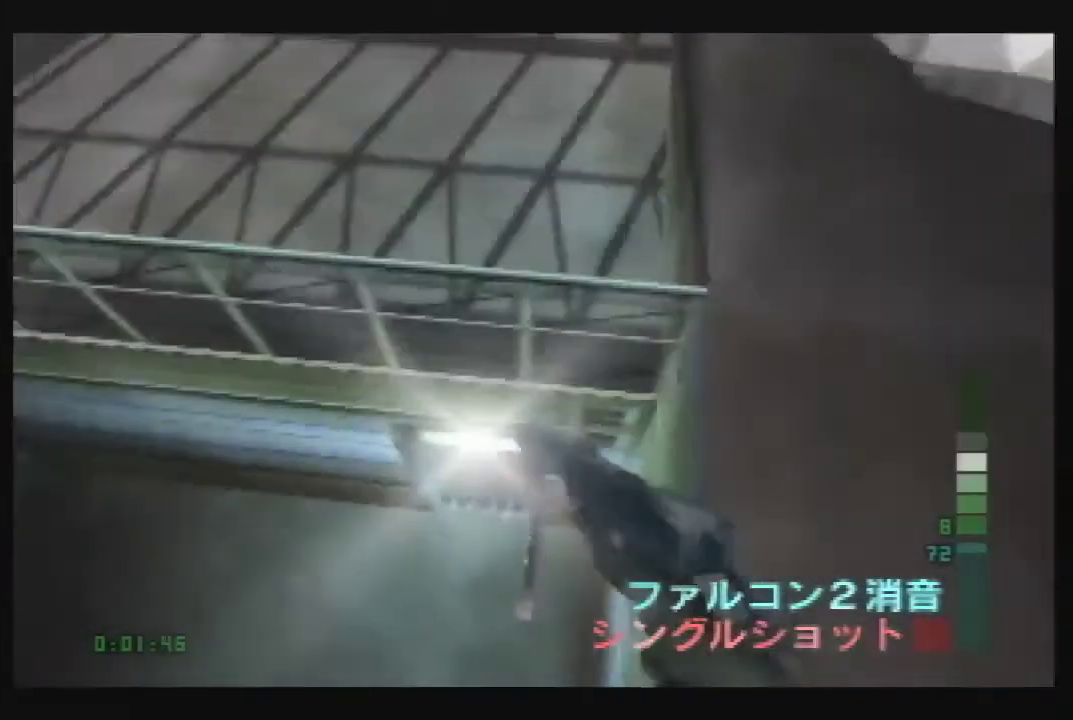
{"dt_ms": 100, "buttons": ["Z", "C_DOWN"], "left_stick": "up-left", "events": [[33, "C_DOWN", "down"], [33, "left_stick", "up-left"]]}
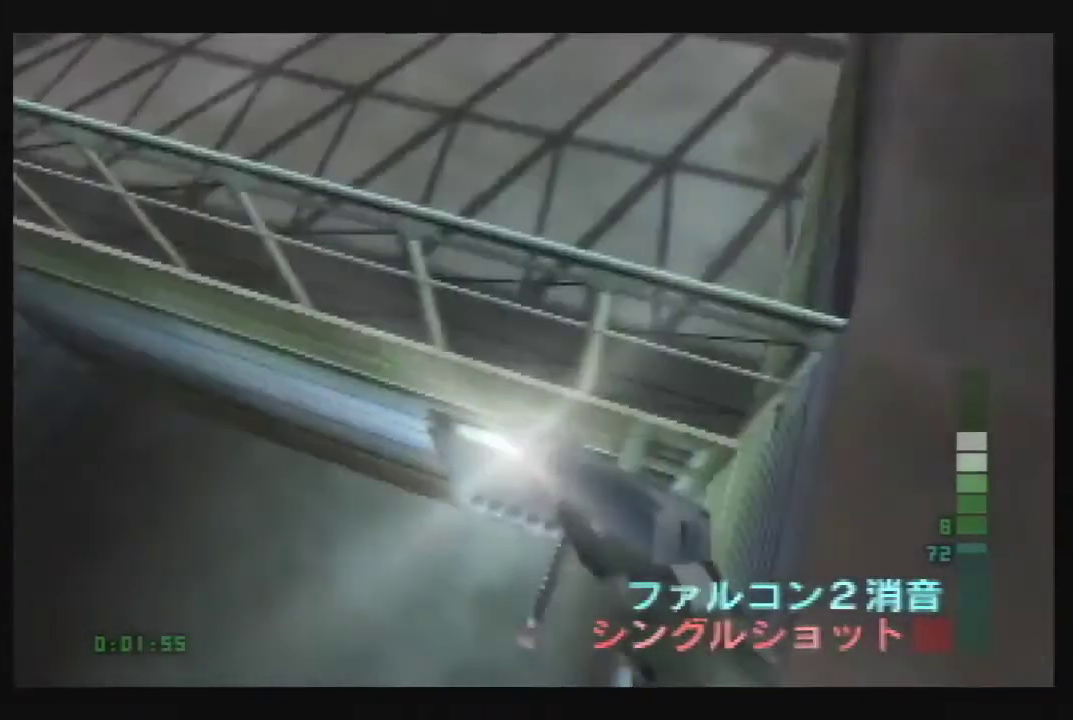
{"dt_ms": 200, "buttons": [], "left_stick": "up-left", "events": [[133, "C_DOWN", "up"], [200, "Z", "up"]]}
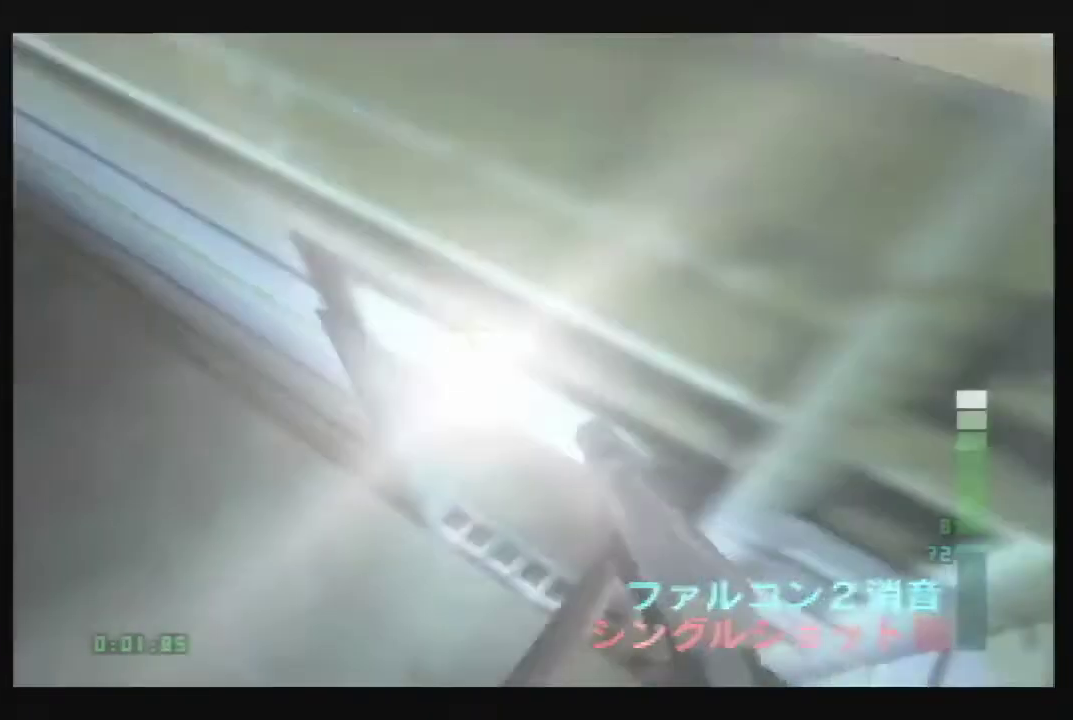
{"dt_ms": 100, "buttons": ["C_RIGHT", "C_UP"], "left_stick": "up-left", "events": [[33, "C_RIGHT", "down"], [33, "C_UP", "down"]]}
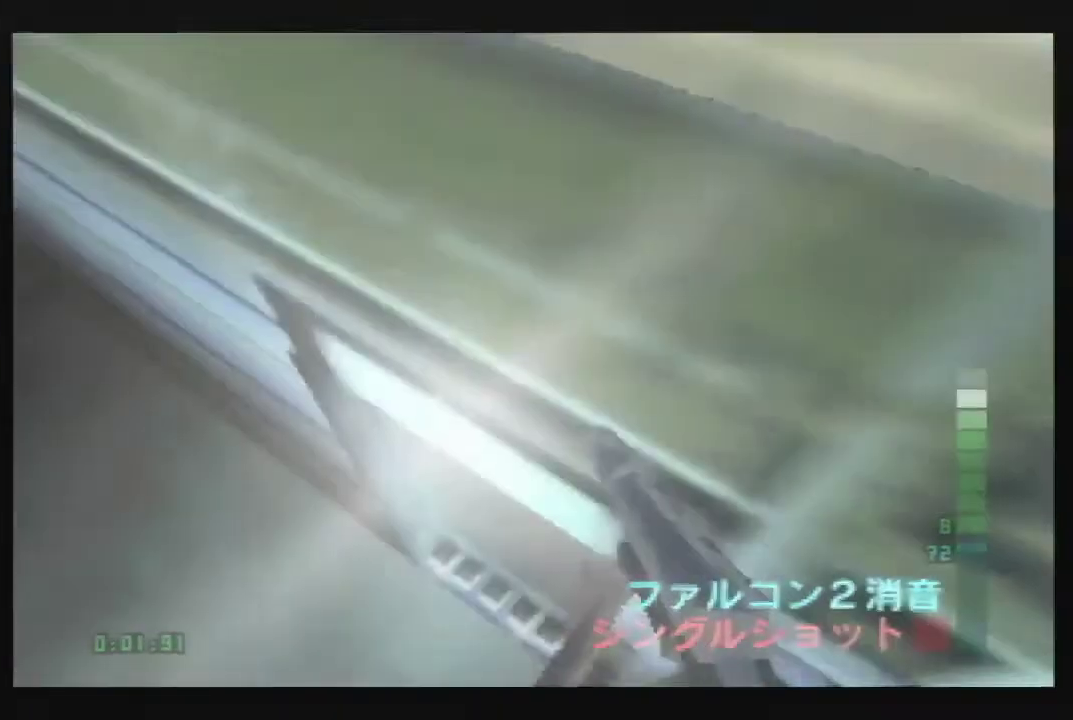
{"dt_ms": 100, "buttons": ["C_RIGHT", "C_UP"], "left_stick": "up-left", "events": []}
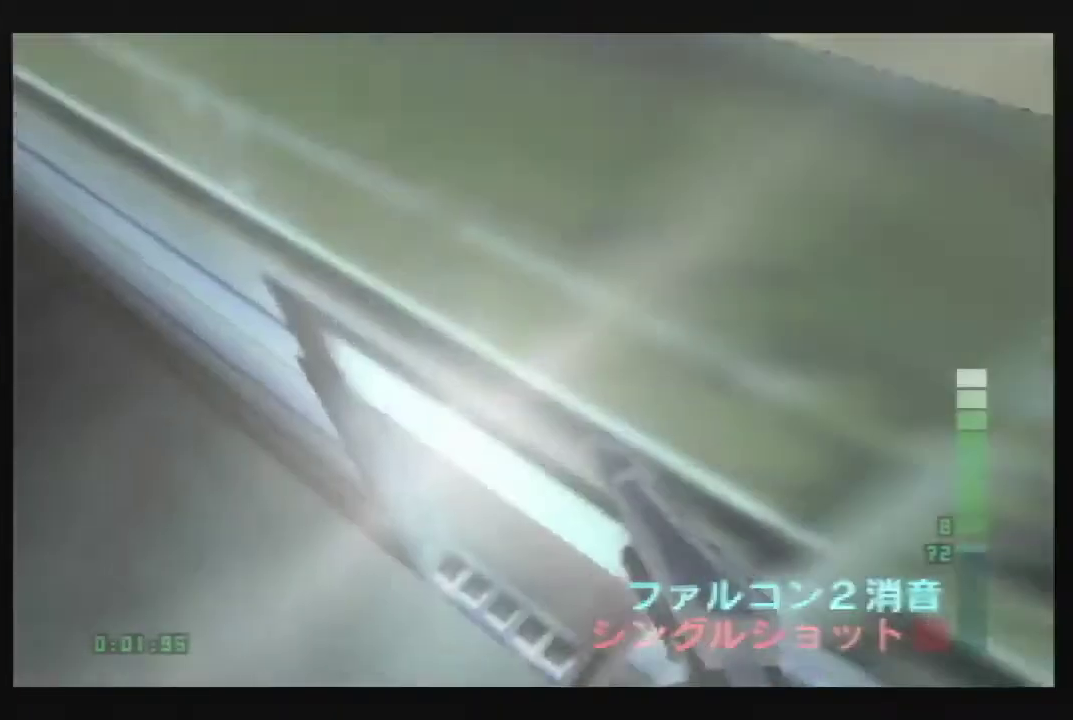
{"dt_ms": 100, "buttons": ["C_RIGHT", "C_UP"], "left_stick": "up-right", "events": [[67, "left_stick", "up-right"]]}
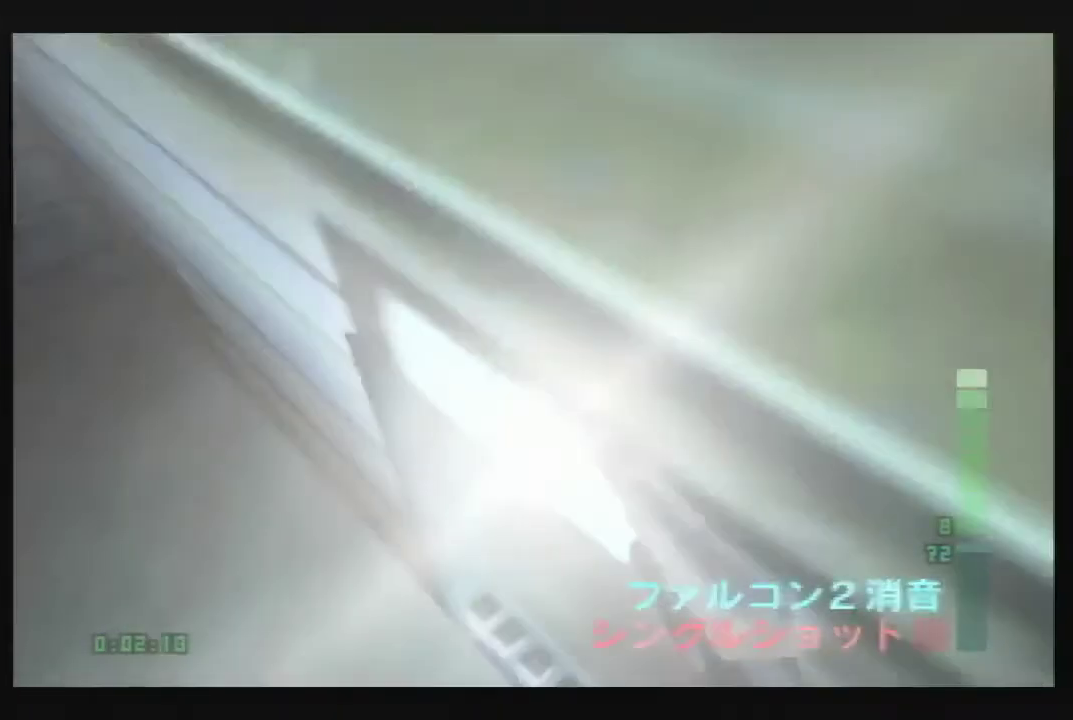
{"dt_ms": 100, "buttons": ["C_RIGHT", "C_UP"], "left_stick": "right", "events": [[33, "left_stick", "right"]]}
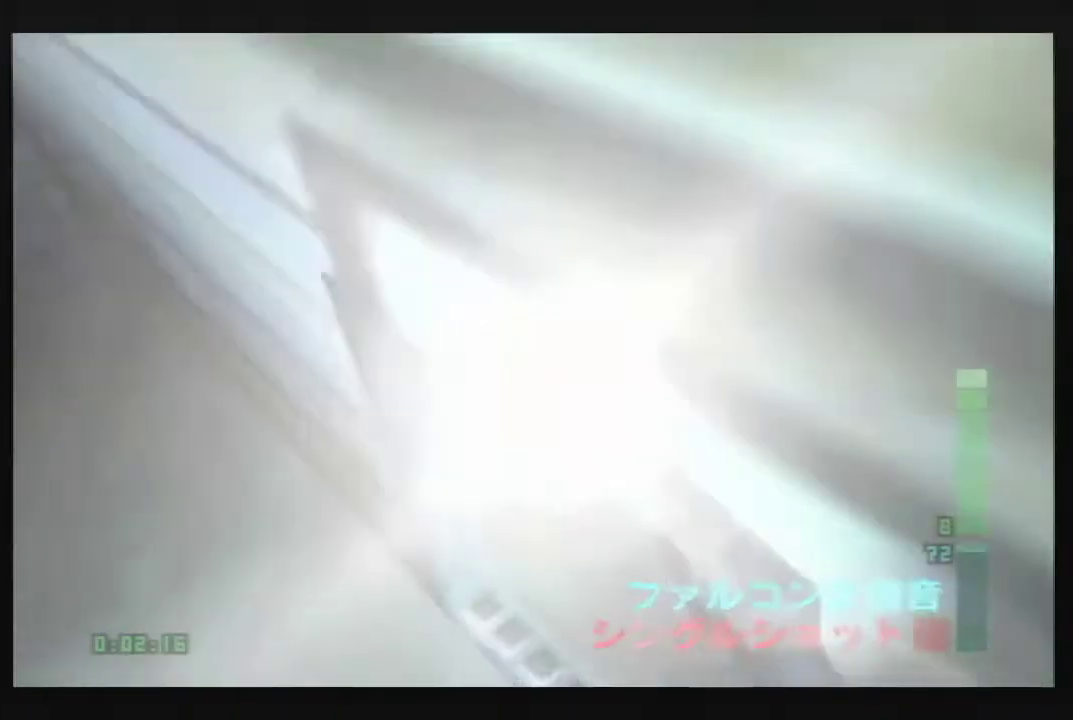
{"dt_ms": 200, "buttons": ["C_RIGHT", "C_UP"], "left_stick": "right", "events": []}
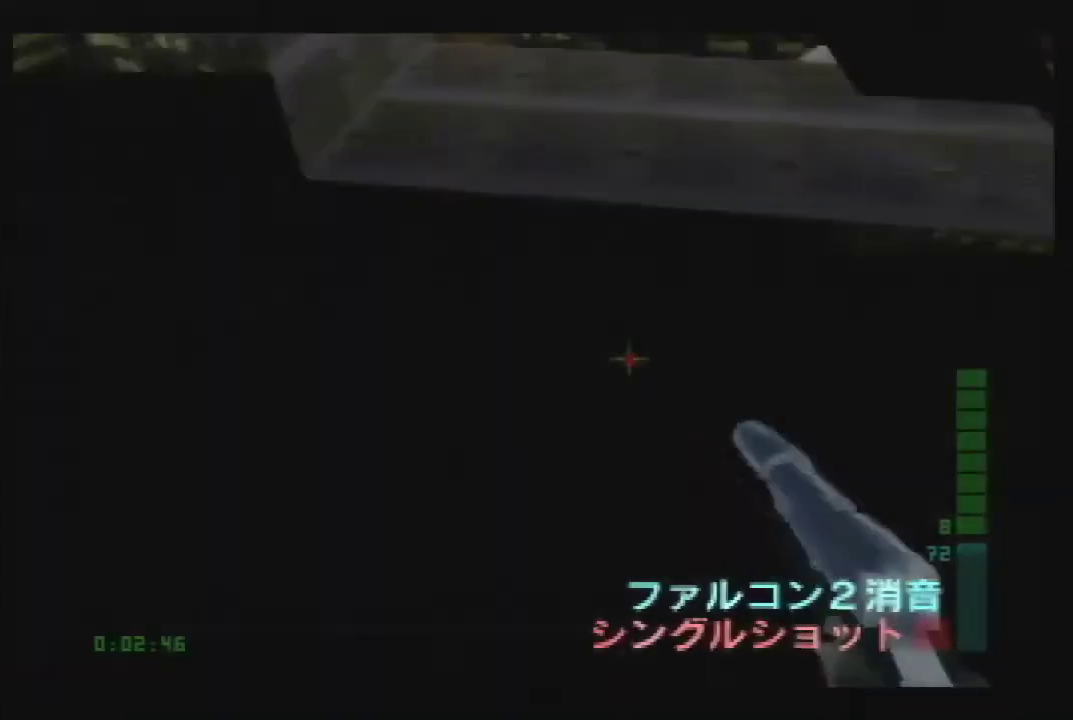
{"dt_ms": 200, "buttons": ["Z", "C_RIGHT", "C_UP"], "left_stick": "right", "events": [[167, "Z", "down"]]}
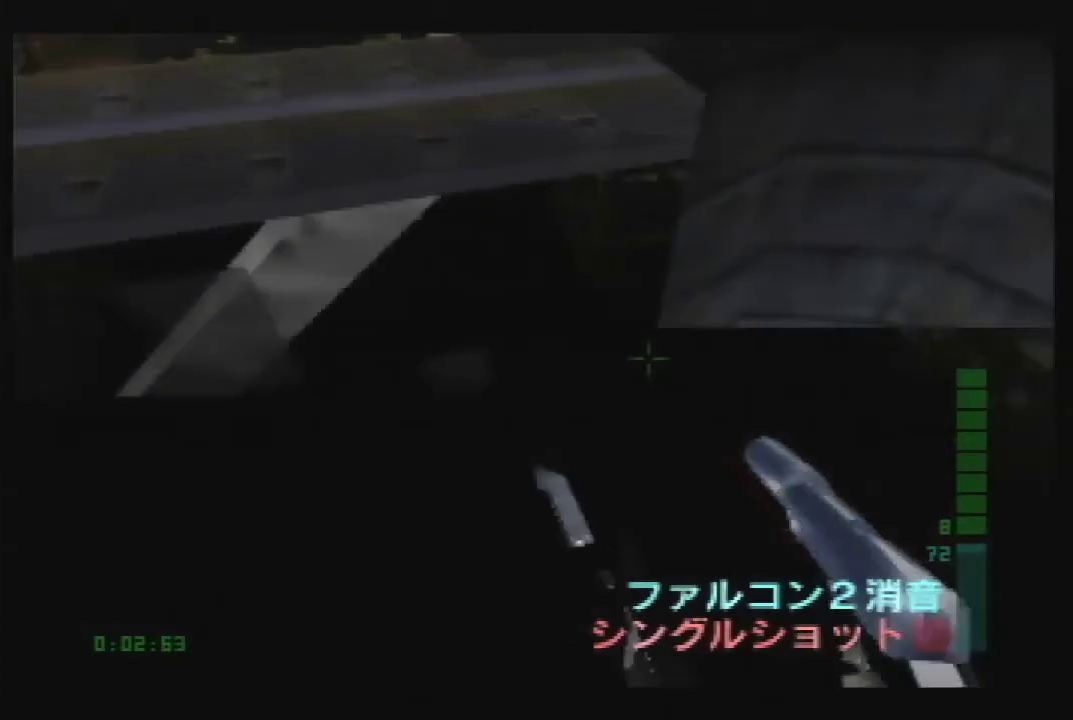
{"dt_ms": 100, "buttons": ["C_RIGHT", "C_UP"], "left_stick": "center", "events": [[100, "Z", "up"], [100, "left_stick", "center"]]}
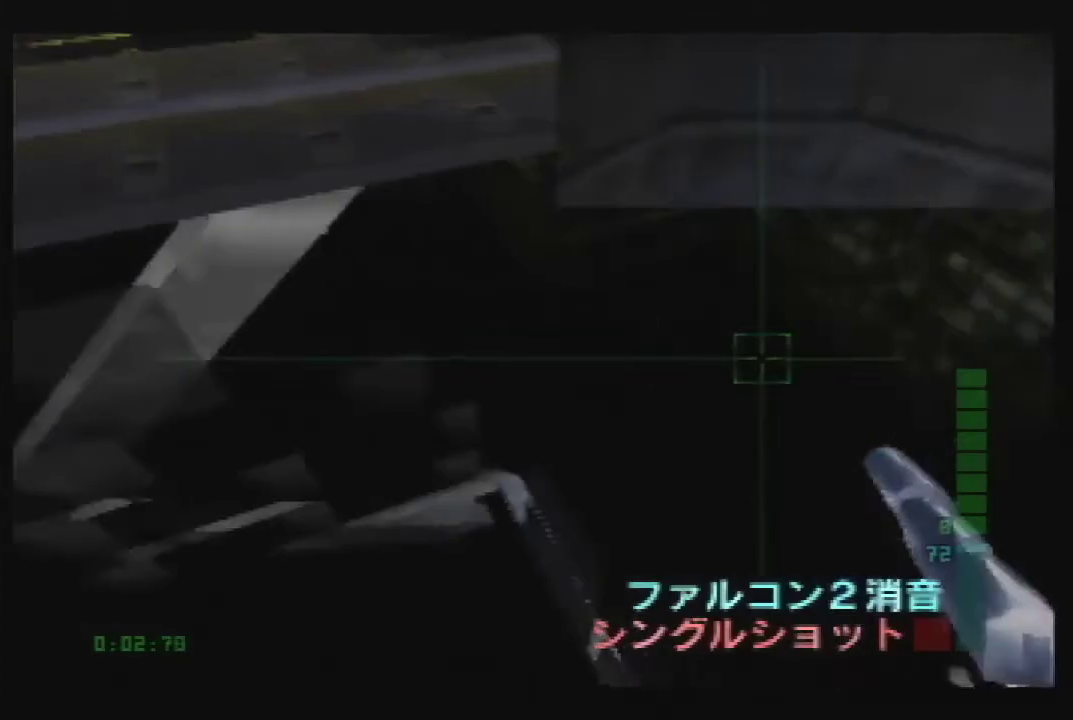
{"dt_ms": 100, "buttons": ["C_RIGHT", "C_UP"], "left_stick": "center", "events": []}
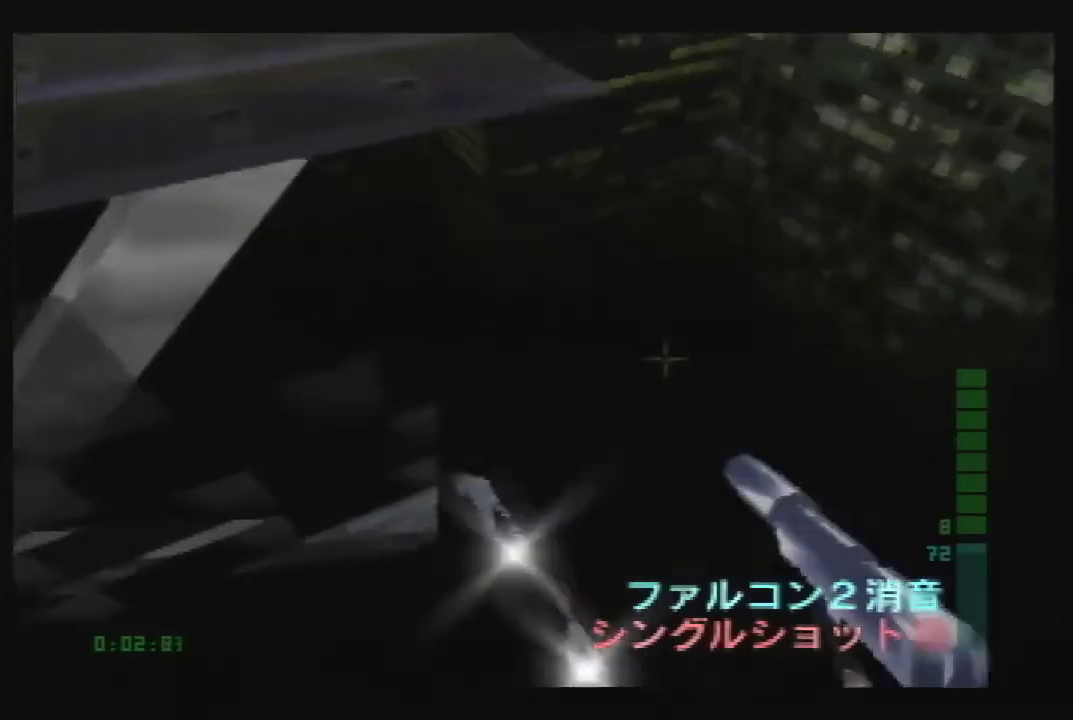
{"dt_ms": 200, "buttons": ["C_RIGHT", "C_UP"], "left_stick": "center", "events": []}
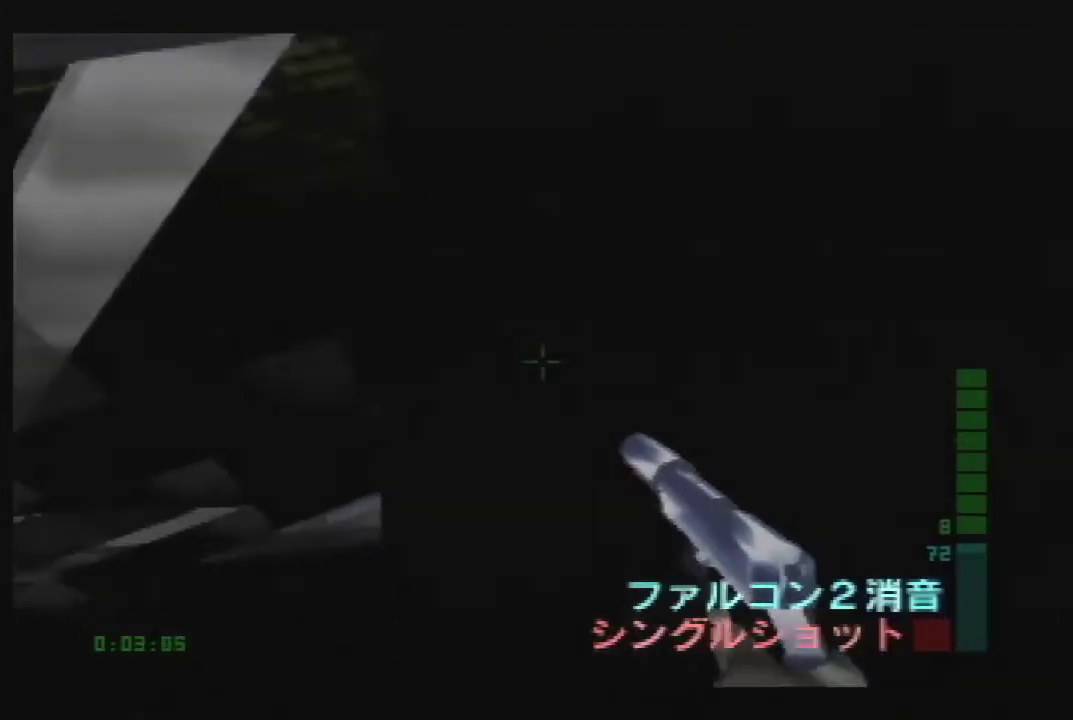
{"dt_ms": 300, "buttons": ["C_RIGHT", "C_UP"], "left_stick": "down-left", "events": [[267, "left_stick", "down-left"]]}